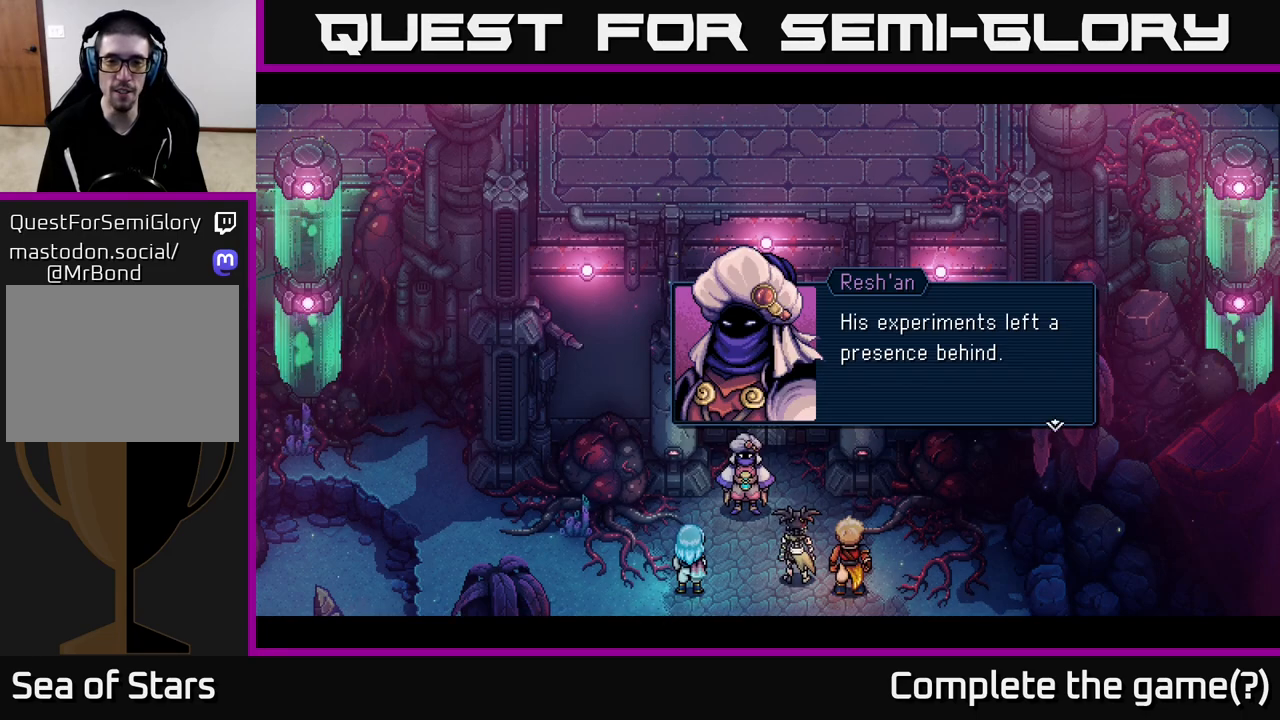
Gameplay with a controller (Xbox layout); each line is a JSON object with the inputs held at the frame after it. "events" lists button and stick changes between this image and that frame as [ms after this image, input, new state], when the widget could be followed in between.
{"buttons": [], "left_stick": "center", "right_stick": "center", "events": []}
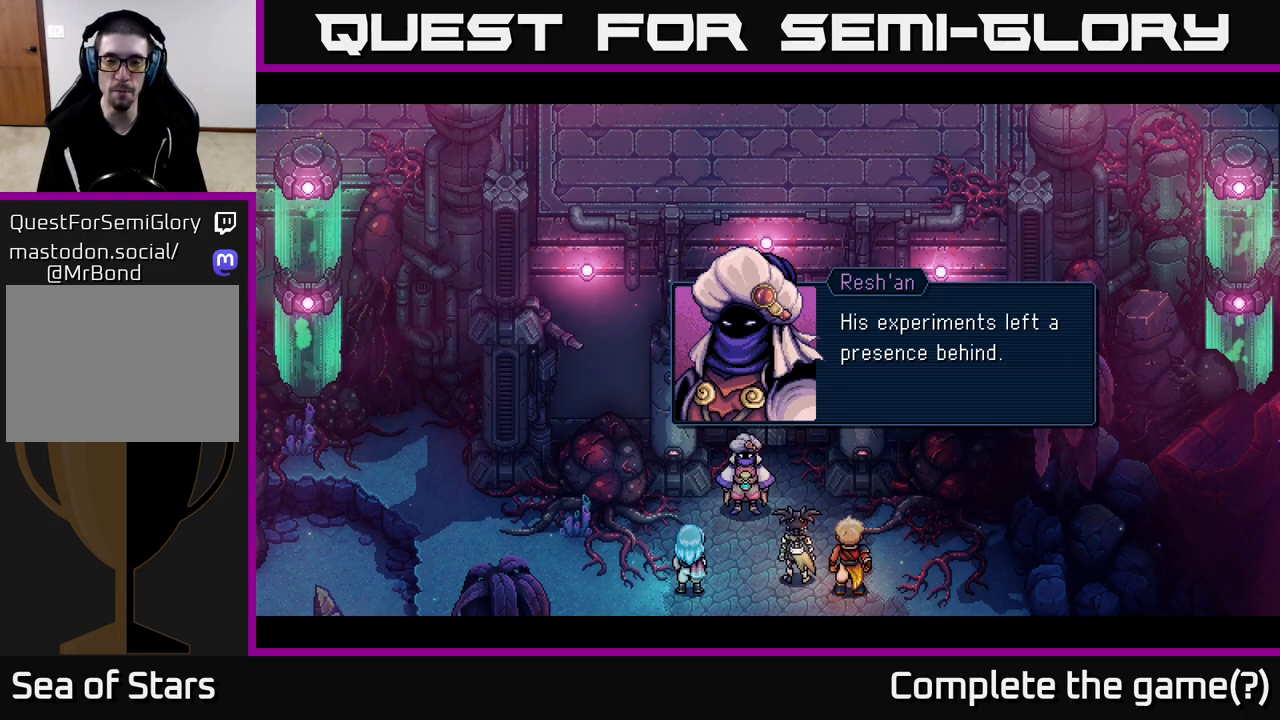
{"buttons": [], "left_stick": "center", "right_stick": "center", "events": []}
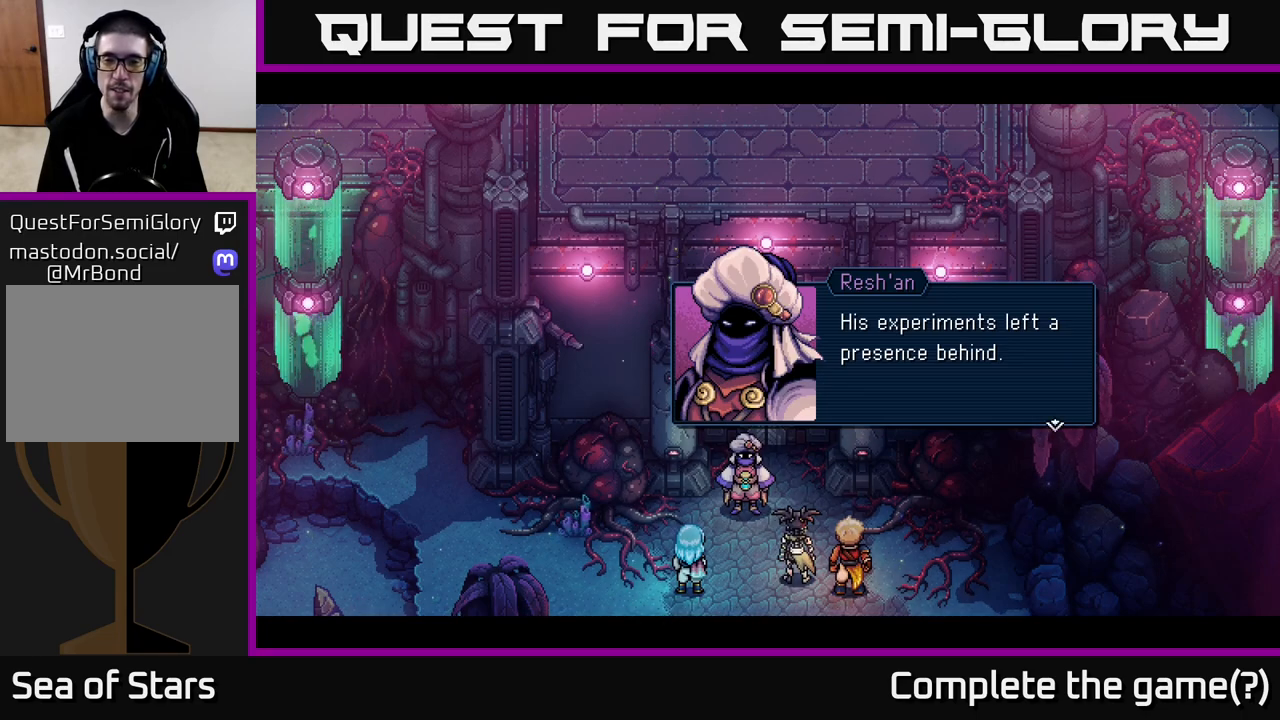
{"buttons": [], "left_stick": "center", "right_stick": "center", "events": []}
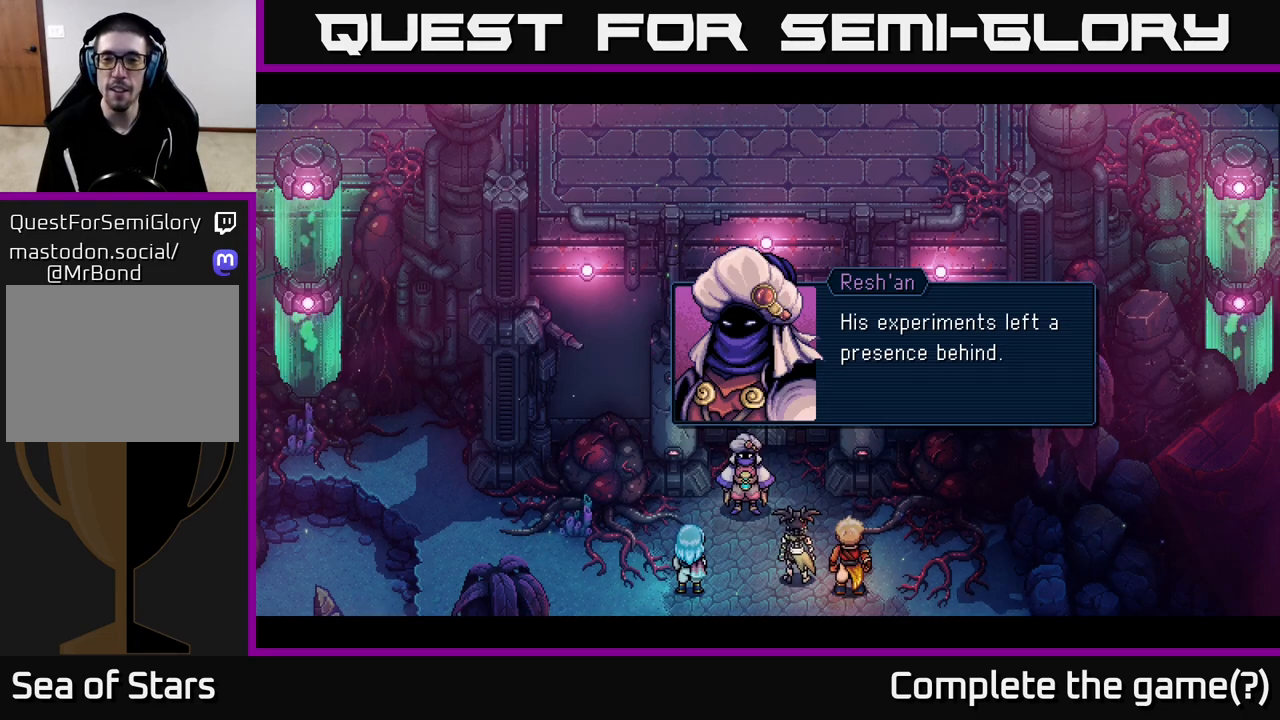
{"buttons": ["A"], "left_stick": "center", "right_stick": "center", "events": [[483, "A", "down"]]}
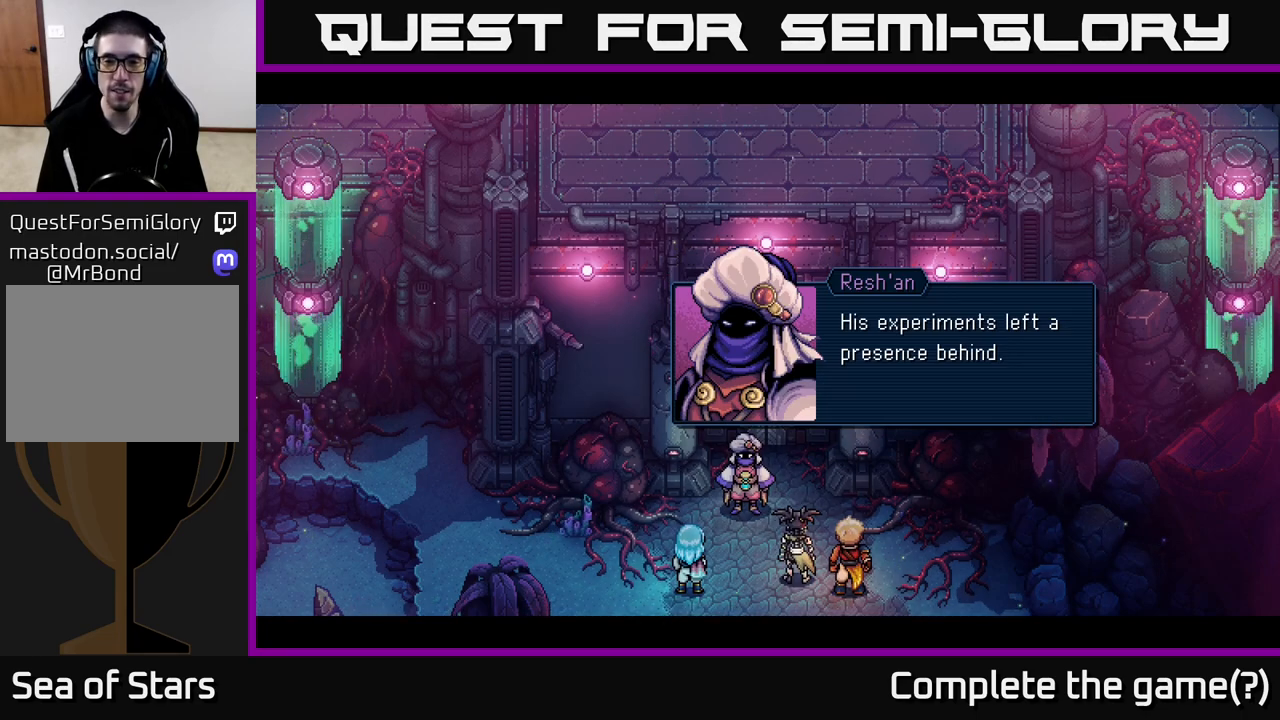
{"buttons": [], "left_stick": "center", "right_stick": "center", "events": [[167, "A", "up"]]}
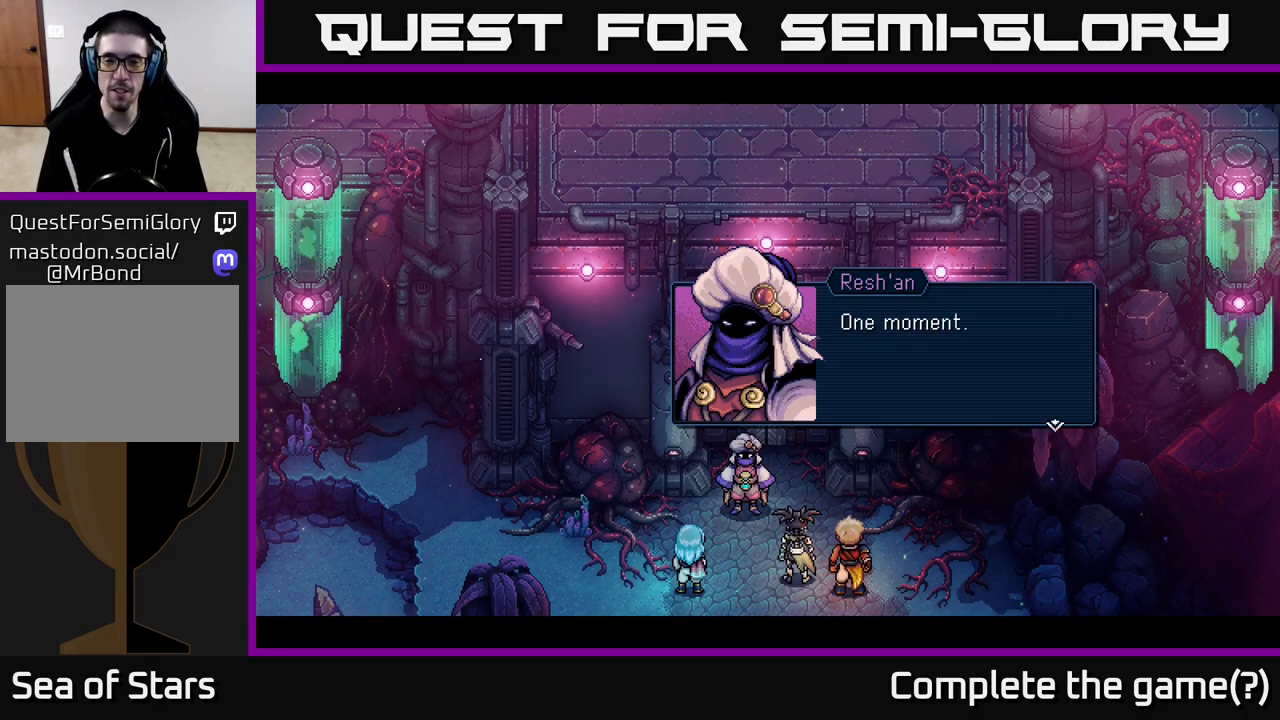
{"buttons": [], "left_stick": "center", "right_stick": "center", "events": [[267, "A", "down"], [467, "A", "up"]]}